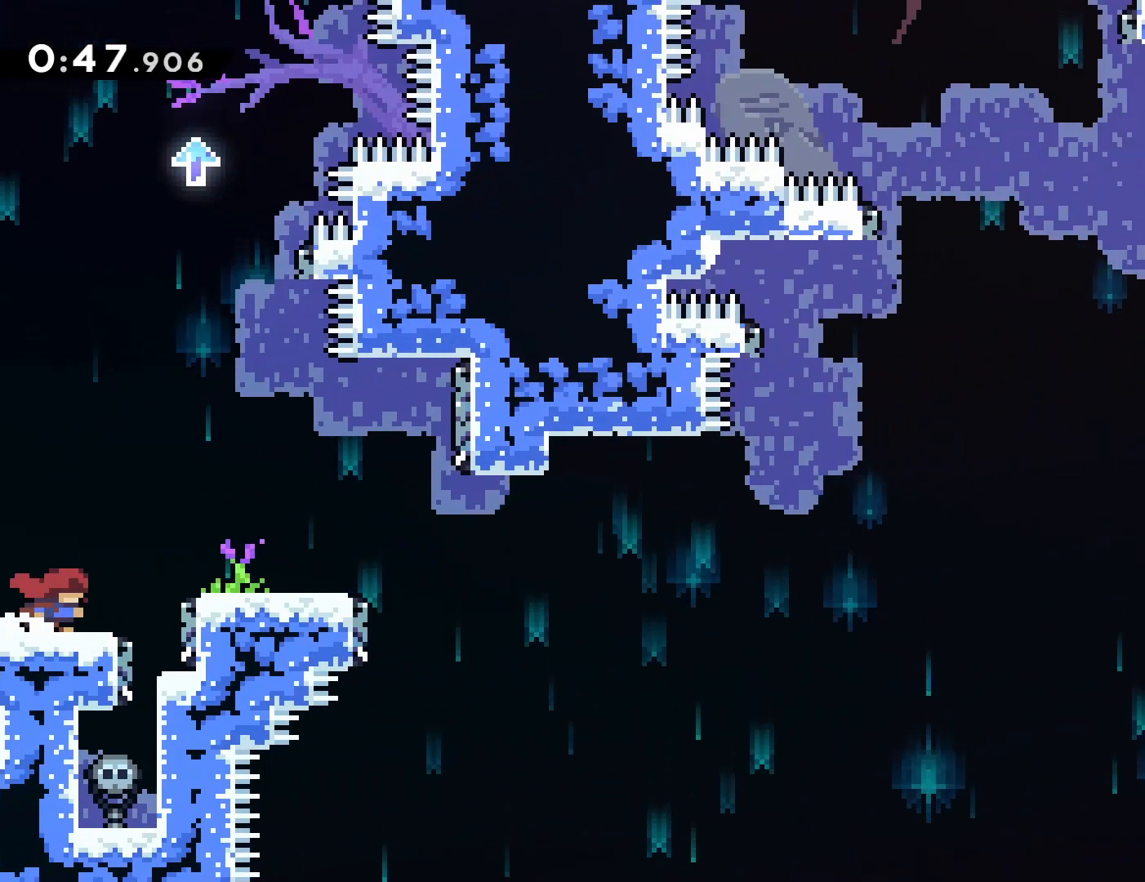
Gameplay with a controller (PlayStation layout); each line is a JSON object with the inputs held at the frame after it (dt_ms = milliseconds from this image to that frame). "events" lists button and stick changes between this image and that frame as [ms after this image, input, new state], when the widget could be followed in between. Not read: L3 R3 right_stick.
{"dt_ms": 500, "buttons": ["DPAD_RIGHT"], "left_stick": "center", "events": [[183, "DPAD_RIGHT", "down"], [233, "CROSS", "down"], [417, "CROSS", "up"]]}
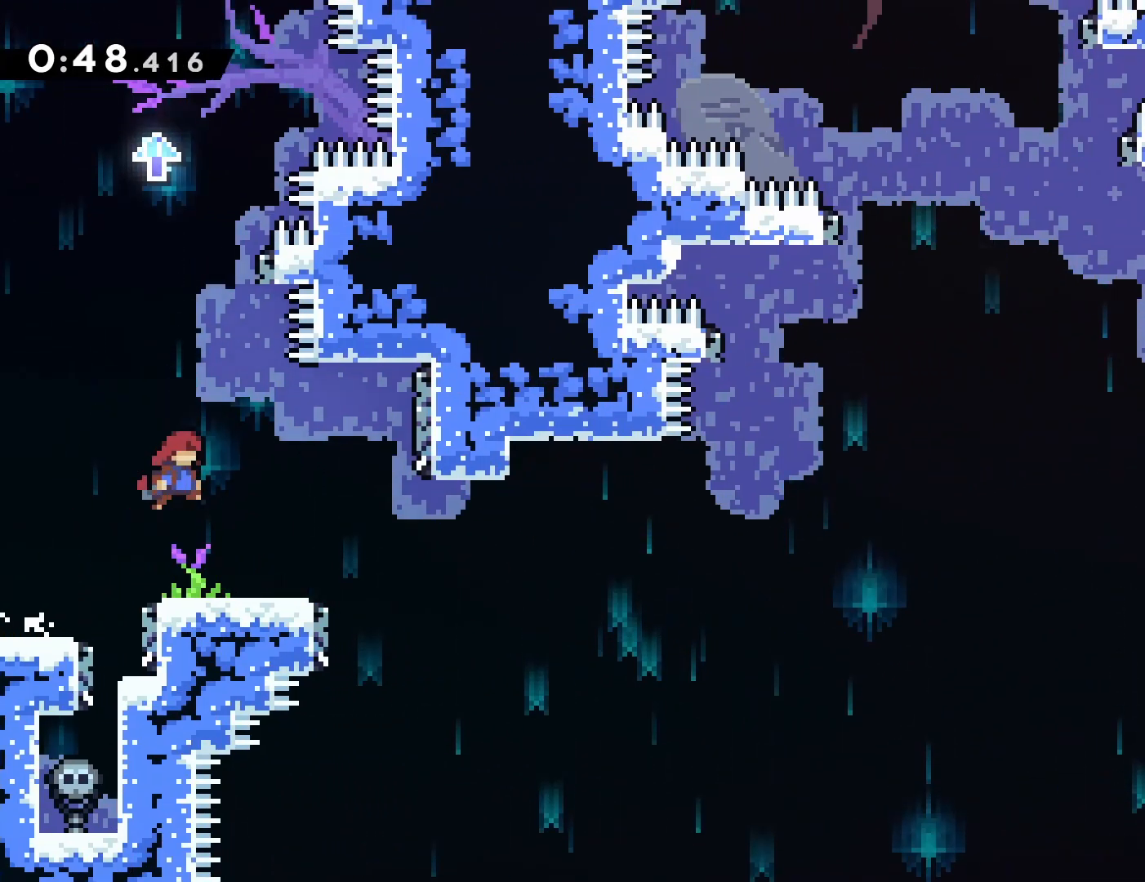
{"dt_ms": 500, "buttons": ["DPAD_RIGHT"], "left_stick": "center", "events": [[50, "DPAD_RIGHT", "up"], [267, "DPAD_RIGHT", "down"], [383, "DPAD_RIGHT", "up"], [483, "DPAD_RIGHT", "down"]]}
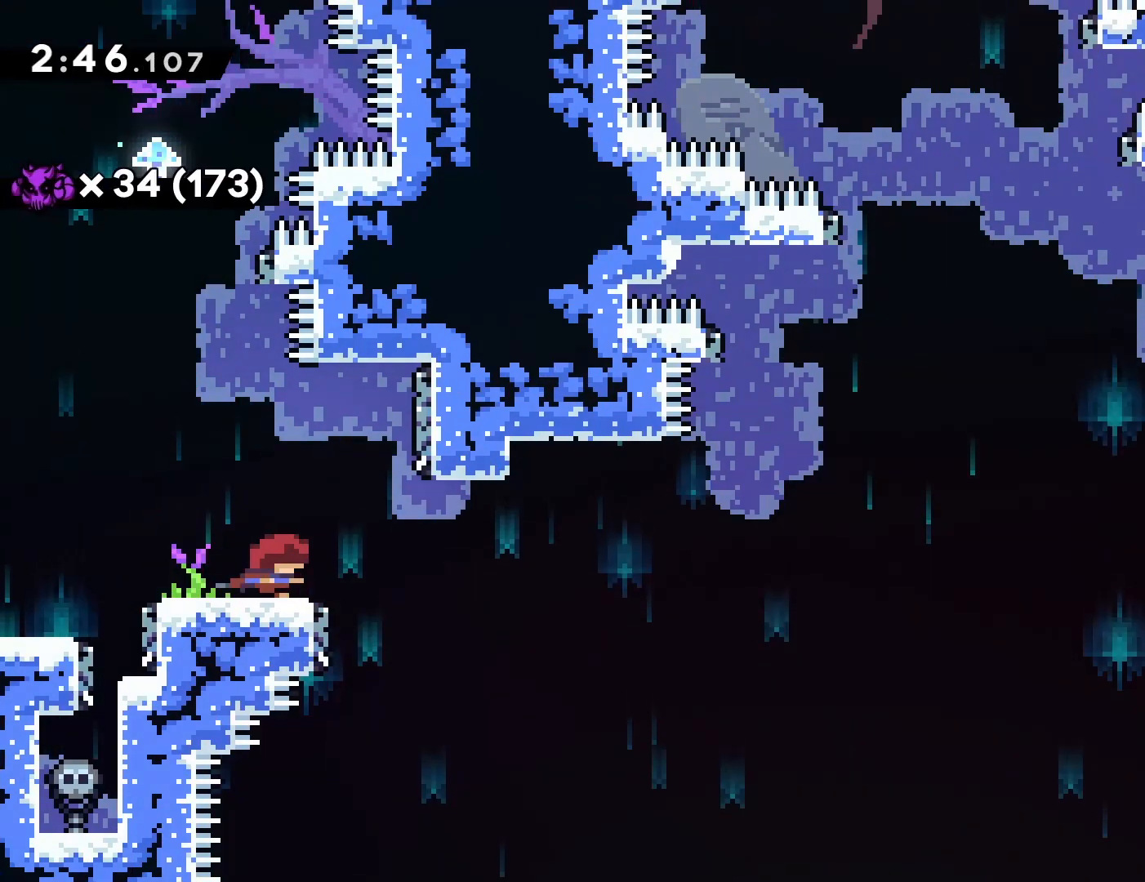
{"dt_ms": 500, "buttons": ["CROSS", "L1"], "left_stick": "center", "events": [[83, "CROSS", "down"], [200, "CROSS", "up"], [300, "DPAD_RIGHT", "up"], [317, "CROSS", "down"], [317, "DPAD_LEFT", "down"], [417, "DPAD_LEFT", "up"], [467, "L1", "down"]]}
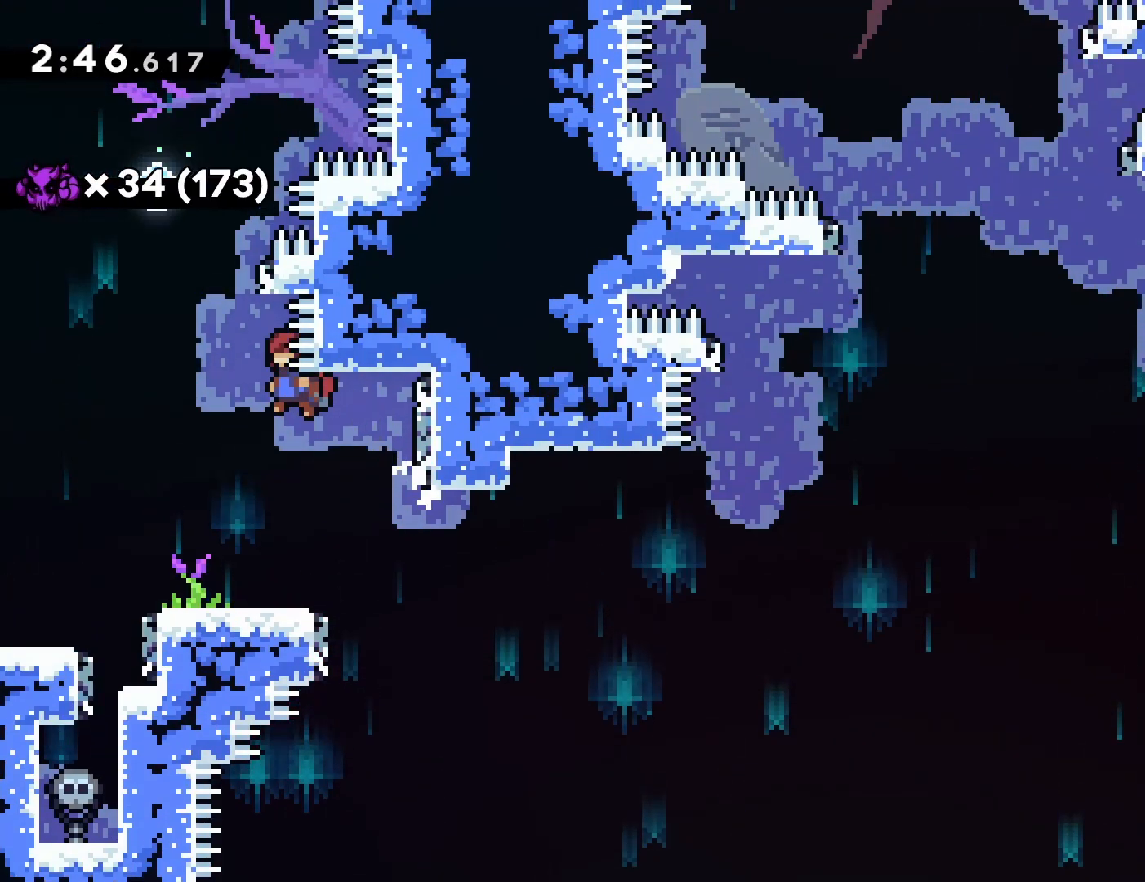
{"dt_ms": 500, "buttons": ["CROSS"], "left_stick": "center", "events": [[83, "R2", "down"], [133, "R1", "down"], [150, "R2", "up"], [183, "DPAD_RIGHT", "down"], [217, "R1", "up"], [233, "L1", "up"], [333, "CROSS", "up"], [383, "DPAD_RIGHT", "up"], [433, "CROSS", "down"]]}
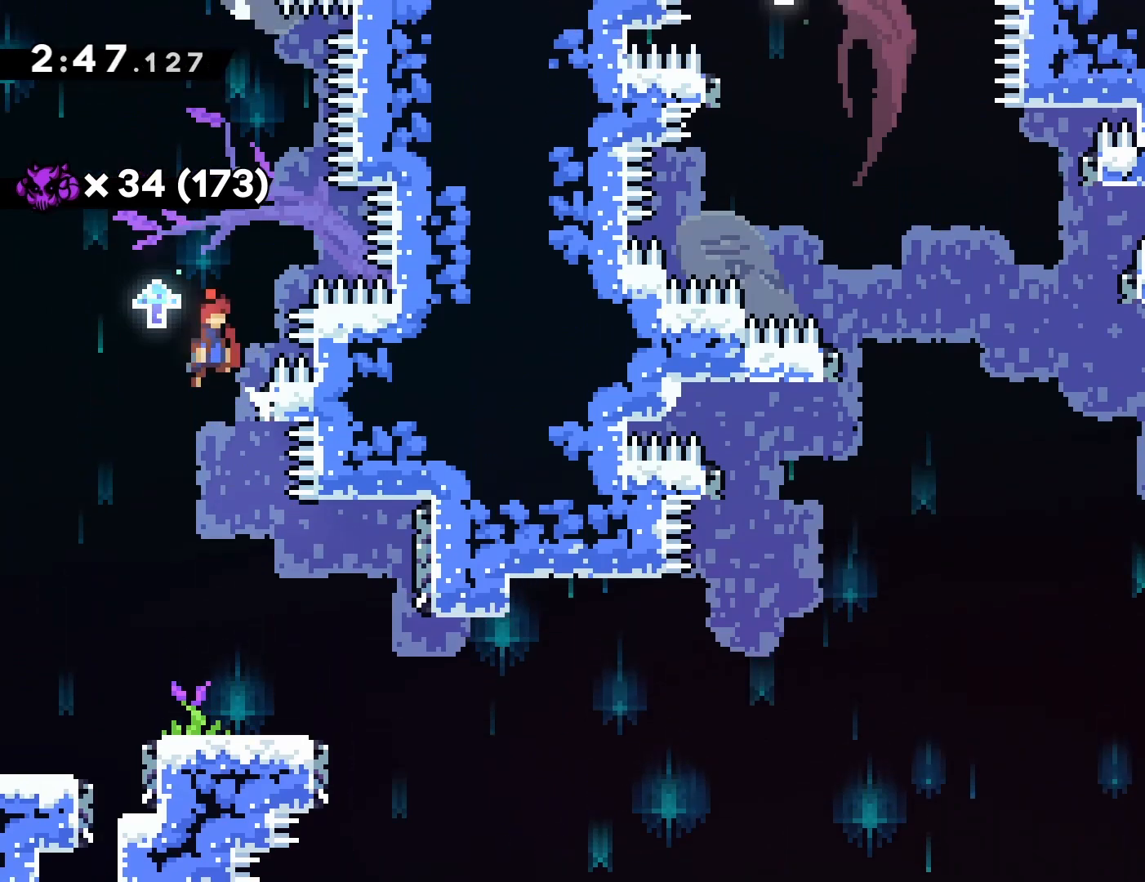
{"dt_ms": 500, "buttons": ["CROSS"], "left_stick": "center", "events": [[367, "R2", "down"], [467, "R2", "up"]]}
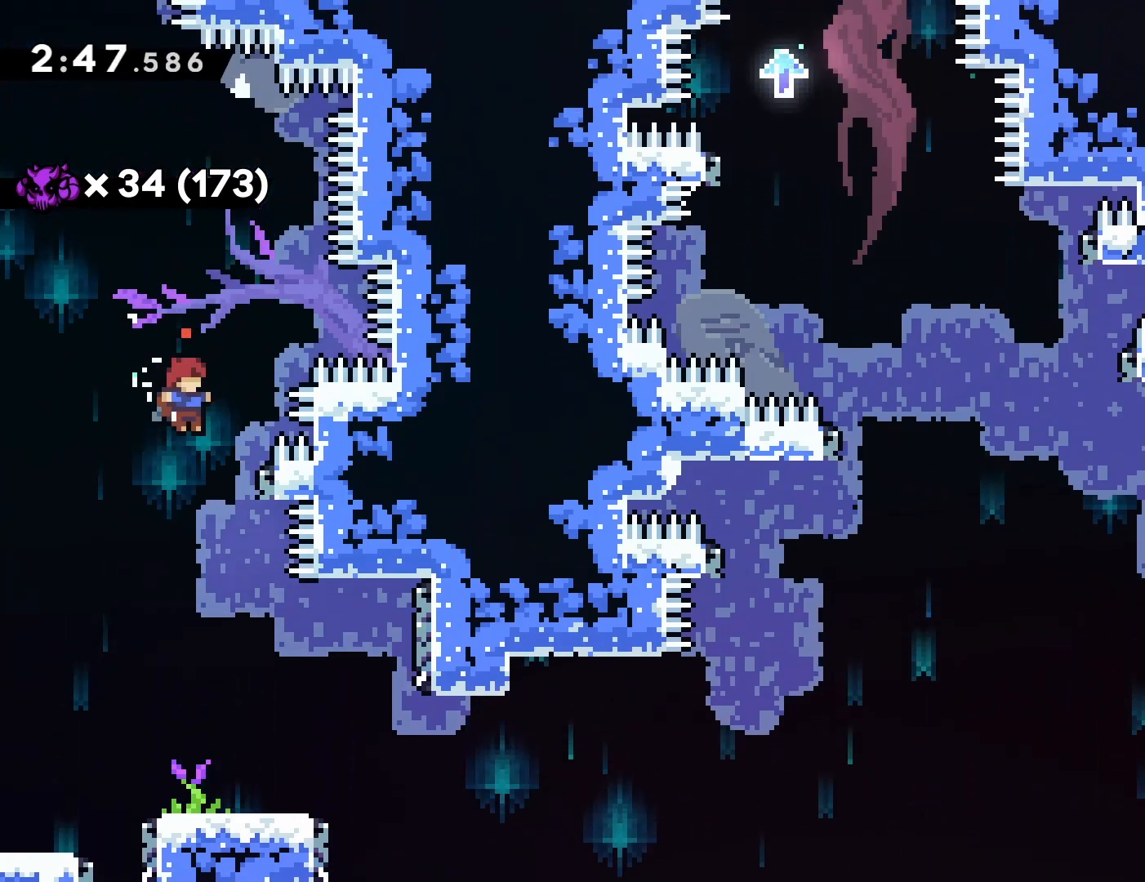
{"dt_ms": 500, "buttons": ["CROSS", "R1", "R2", "DPAD_LEFT"], "left_stick": "center", "events": [[33, "DPAD_RIGHT", "down"], [50, "R2", "down"], [100, "R2", "up"], [383, "DPAD_RIGHT", "up"], [383, "R1", "down"], [433, "DPAD_LEFT", "down"], [467, "R2", "down"]]}
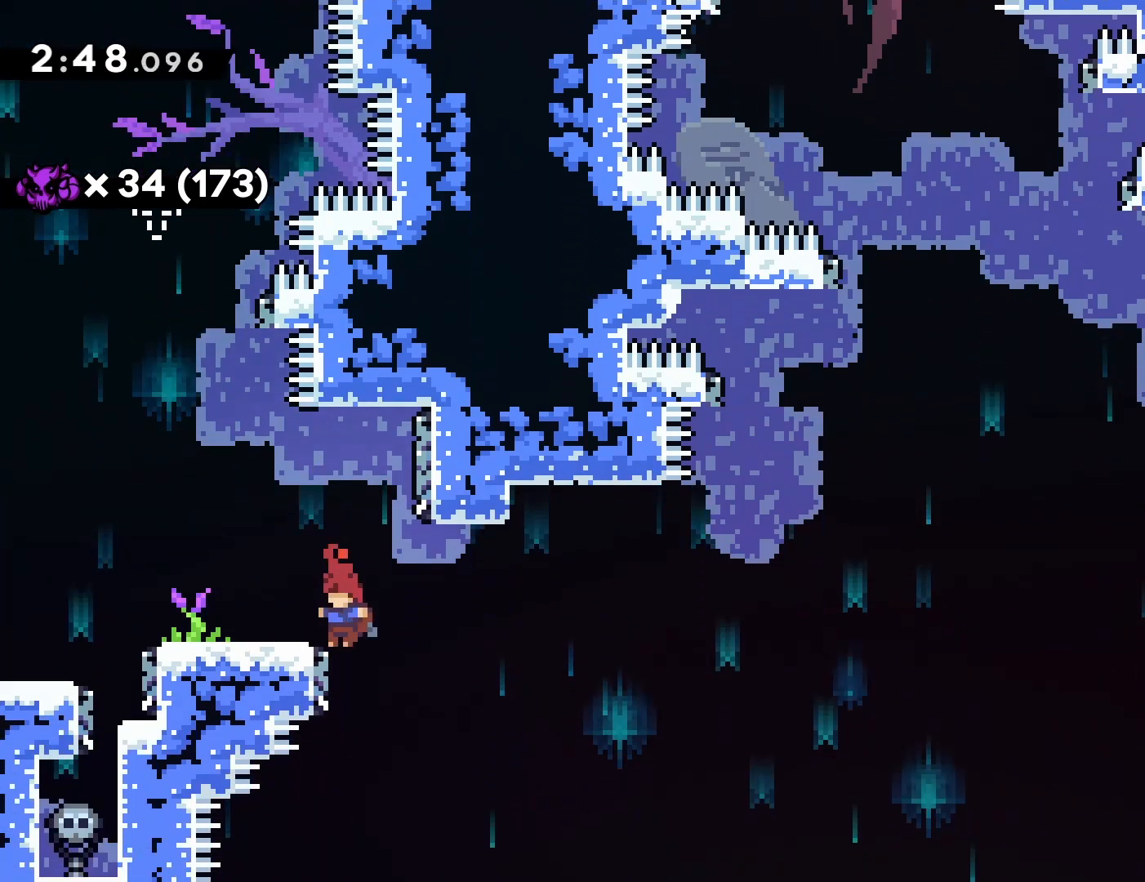
{"dt_ms": 500, "buttons": ["CROSS", "DPAD_RIGHT"], "left_stick": "center"}
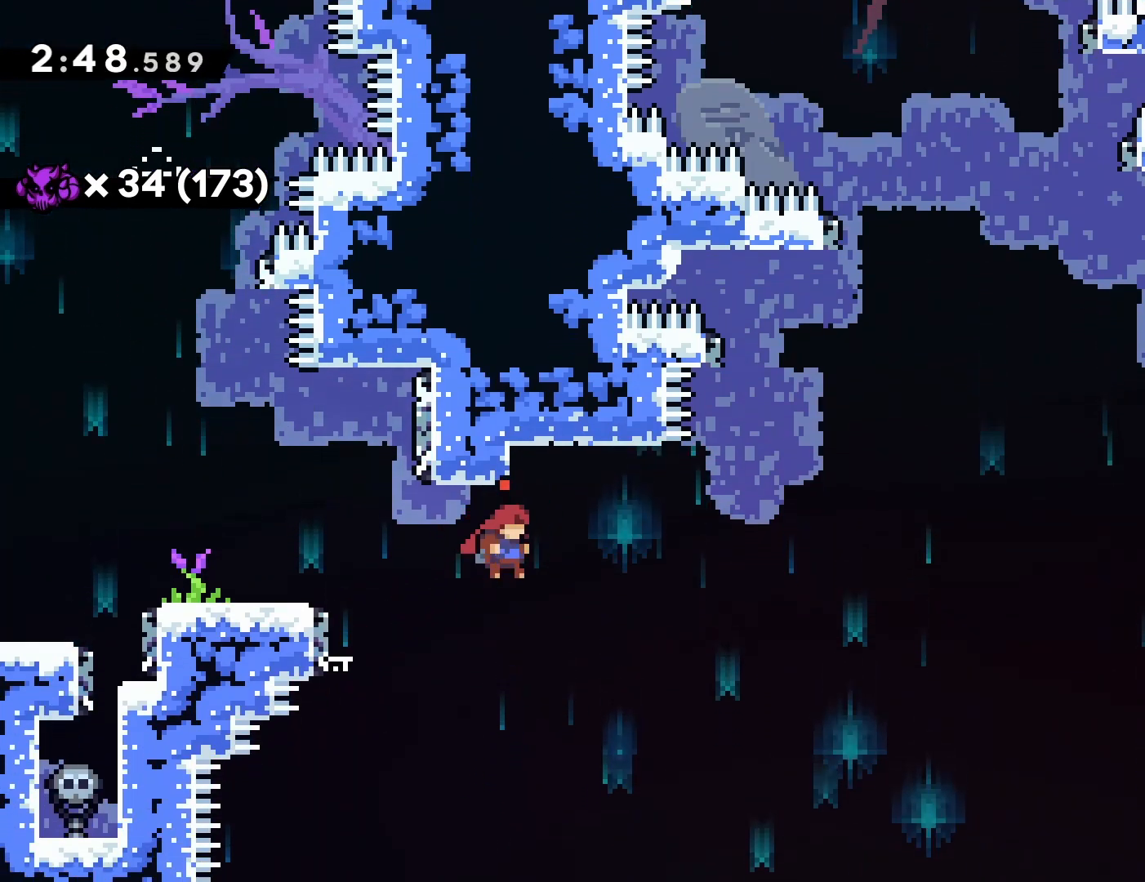
{"dt_ms": 500, "buttons": ["CROSS", "L1", "R2"], "left_stick": "center", "events": [[83, "CROSS", "up"], [100, "R2", "down"], [133, "CROSS", "down"], [267, "DPAD_RIGHT", "up"], [350, "L1", "down"]]}
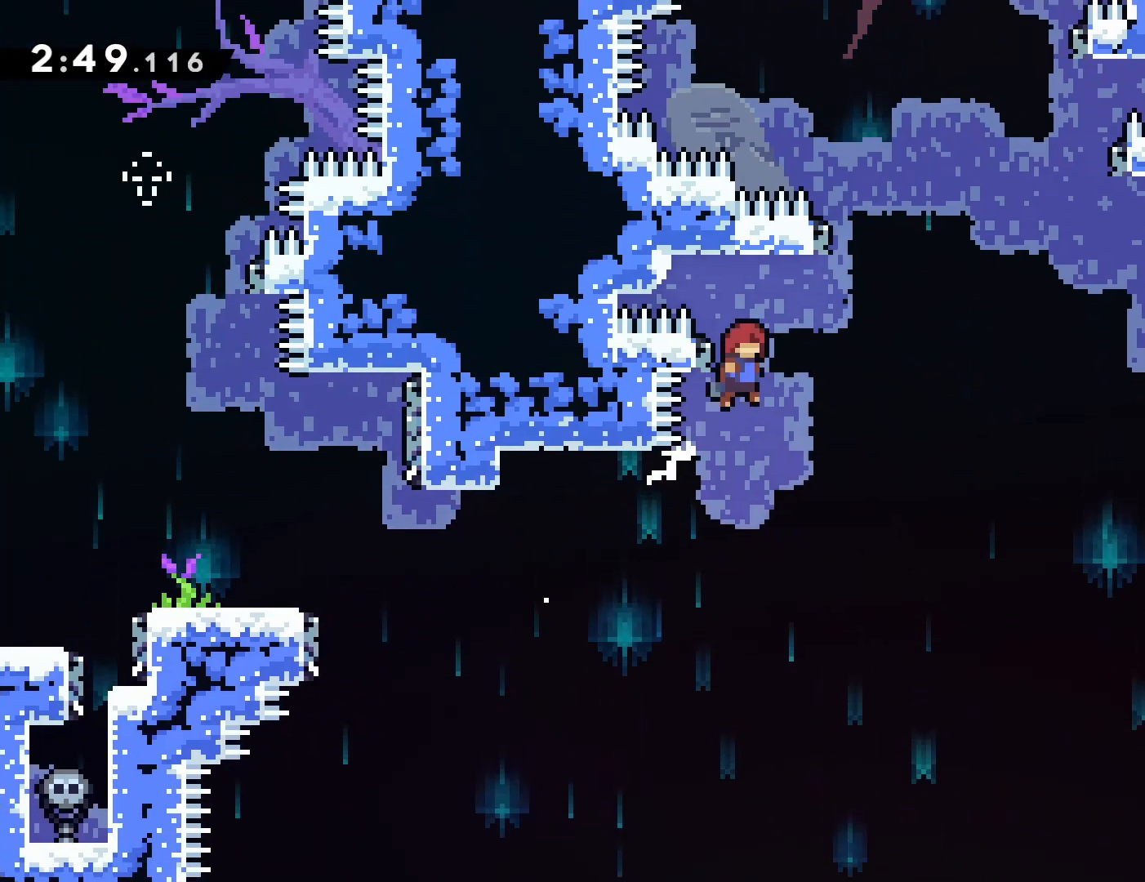
{"dt_ms": 500, "buttons": ["CROSS", "DPAD_LEFT"], "left_stick": "center", "events": [[33, "DPAD_LEFT", "down"], [133, "R2", "up"], [150, "L1", "up"], [183, "R1", "down"], [200, "CROSS", "up"], [217, "DPAD_LEFT", "up"], [250, "DPAD_RIGHT", "down"], [300, "CROSS", "down"], [350, "R1", "up"], [400, "DPAD_RIGHT", "up"], [417, "DPAD_LEFT", "down"]]}
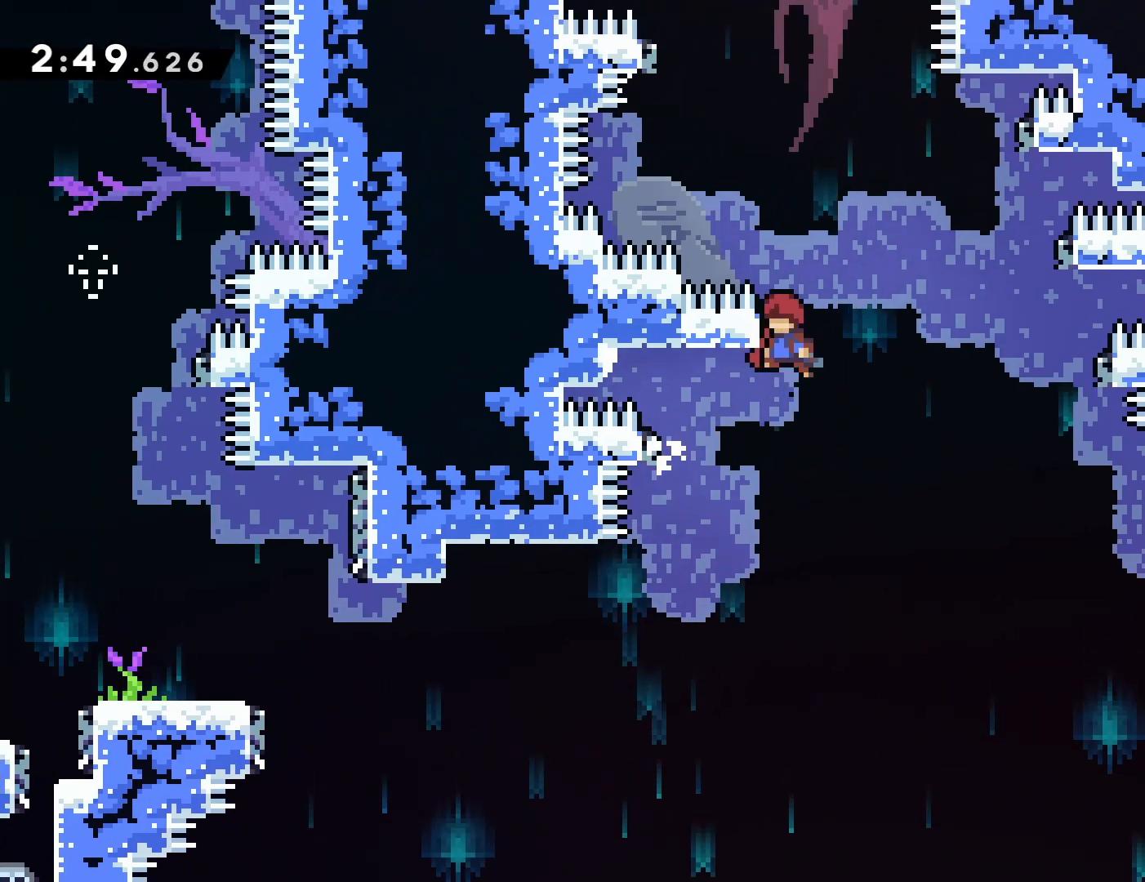
{"dt_ms": 500, "buttons": ["CROSS", "DPAD_RIGHT"], "left_stick": "center", "events": [[217, "CROSS", "up"], [267, "DPAD_LEFT", "up"], [267, "DPAD_UP", "down"], [283, "CROSS", "down"], [283, "DPAD_RIGHT", "down"], [283, "DPAD_UP", "up"]]}
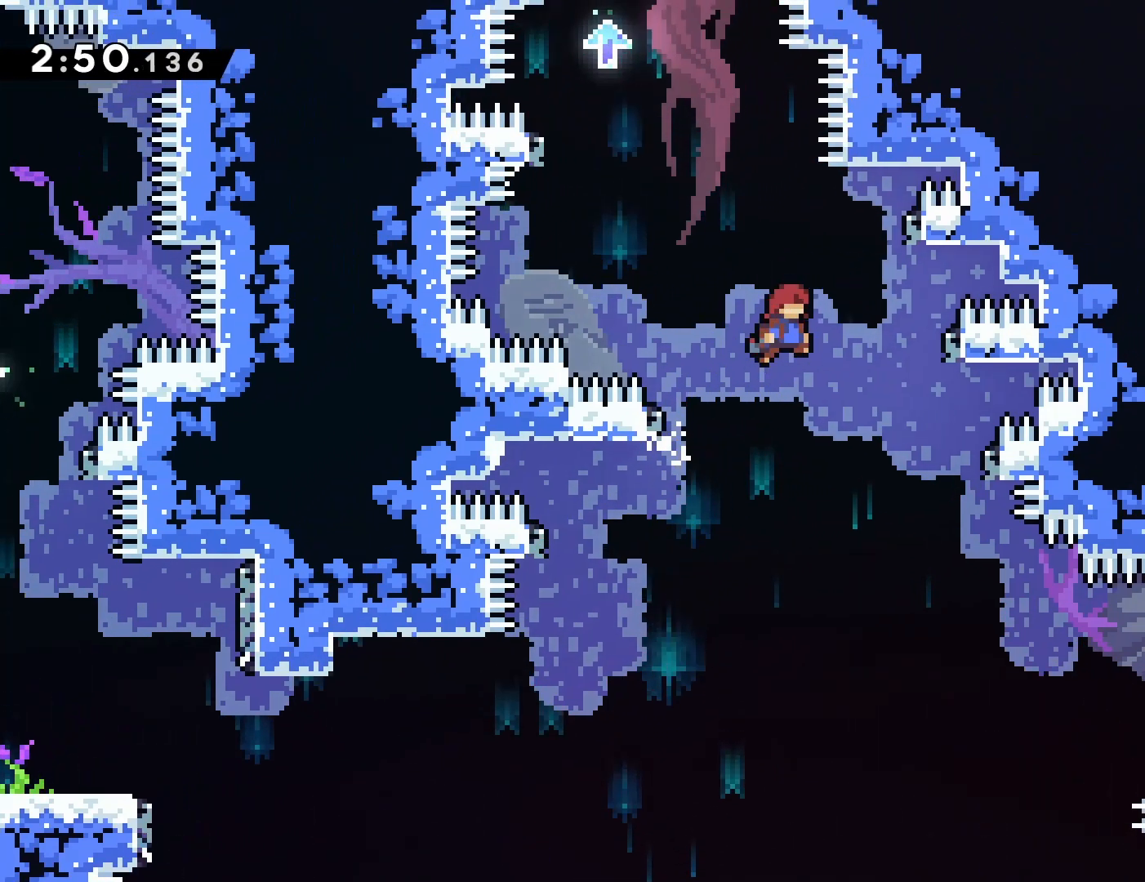
{"dt_ms": 500, "buttons": ["CROSS"], "left_stick": "center", "events": [[367, "CROSS", "up"], [417, "DPAD_RIGHT", "up"], [467, "CROSS", "down"]]}
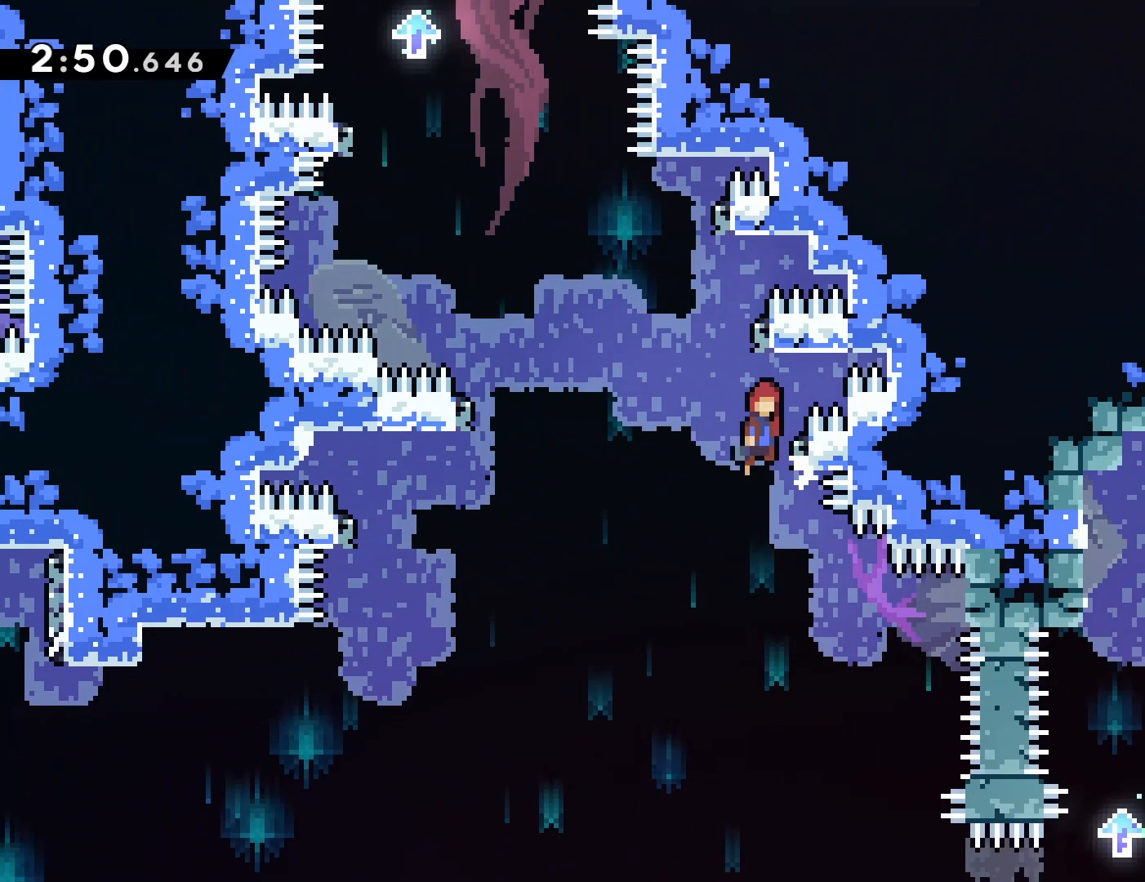
{"dt_ms": 500, "buttons": ["CROSS", "L1"], "left_stick": "center", "events": [[33, "L2", "down"], [33, "TRIANGLE", "down"], [117, "L2", "up"], [150, "DPAD_RIGHT", "down"], [150, "TRIANGLE", "up"], [333, "CROSS", "up"], [383, "DPAD_RIGHT", "up"], [400, "CROSS", "down"], [483, "L1", "down"]]}
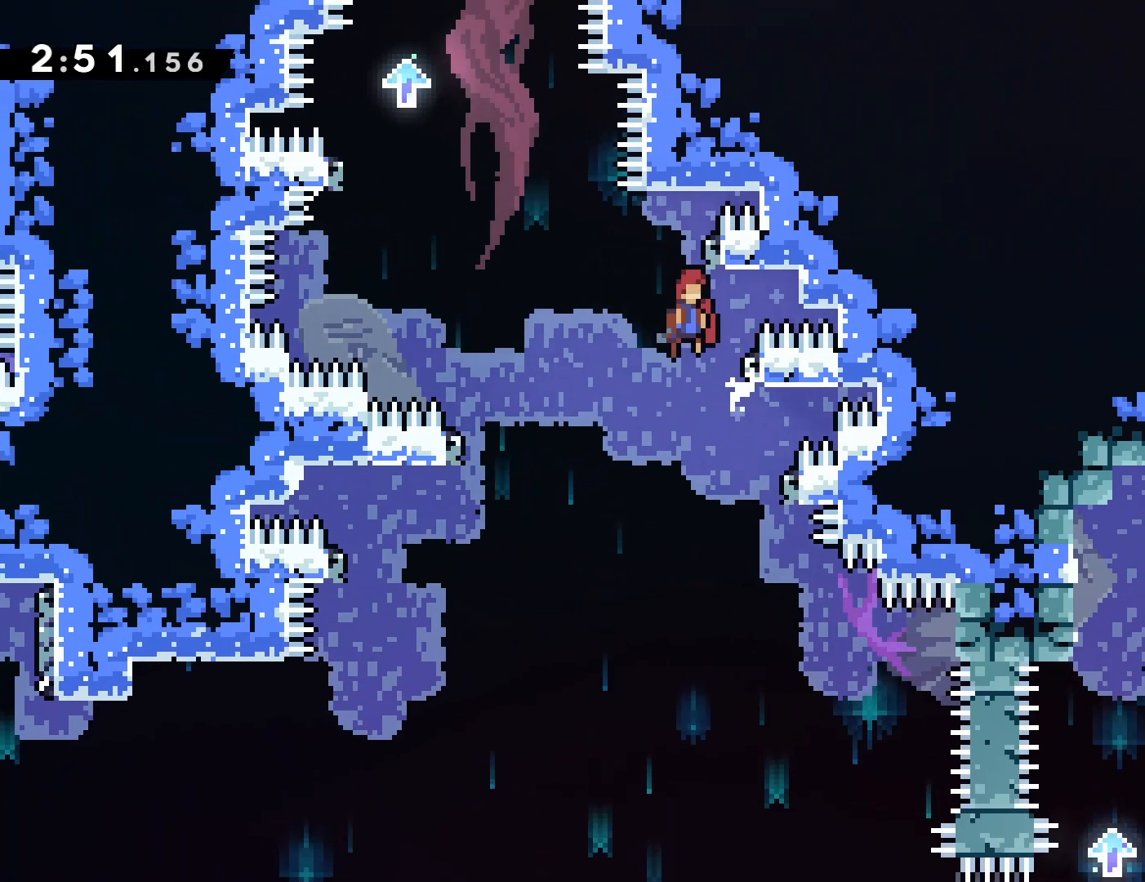
{"dt_ms": 500, "buttons": ["CROSS", "L1", "DPAD_LEFT"], "left_stick": "center", "events": [[17, "L1", "up"], [17, "R2", "down"], [50, "DPAD_RIGHT", "down"], [83, "R2", "up"], [267, "CROSS", "up"], [267, "DPAD_RIGHT", "up"], [300, "DPAD_LEFT", "down"], [317, "CROSS", "down"], [450, "L1", "down"]]}
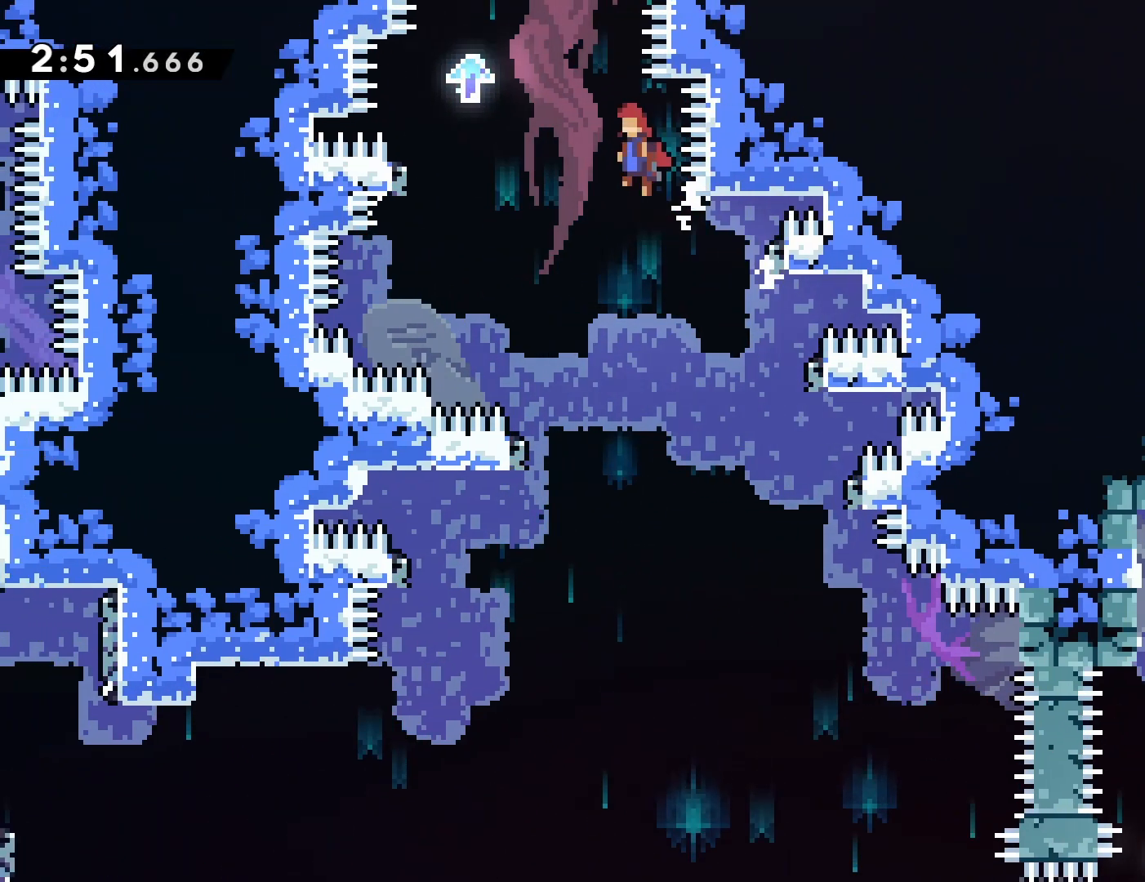
{"dt_ms": 500, "buttons": ["CROSS", "R1", "DPAD_RIGHT"], "left_stick": "center", "events": [[133, "L2", "down"], [183, "L2", "up"], [233, "L2", "down"], [300, "DPAD_LEFT", "up"], [317, "DPAD_RIGHT", "down"], [317, "L1", "up"], [317, "L2", "up"], [500, "R1", "down"]]}
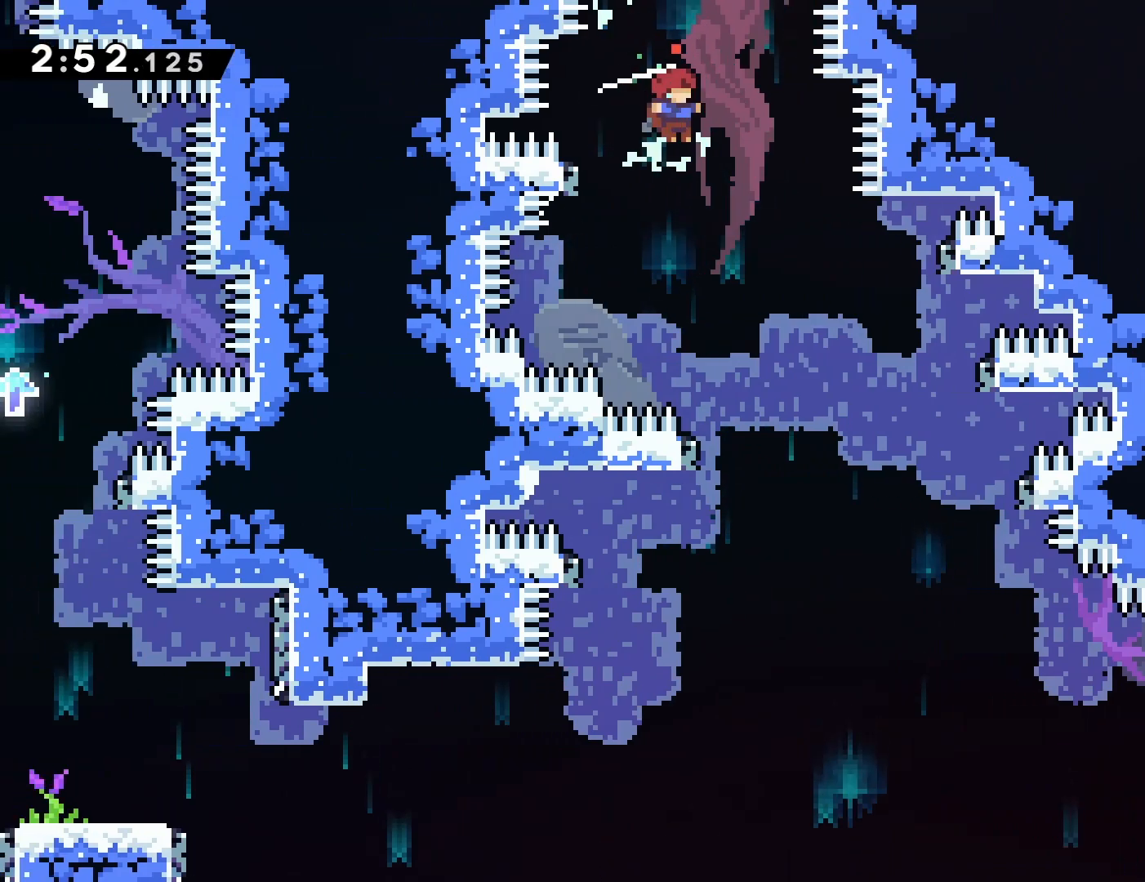
{"dt_ms": 500, "buttons": ["CROSS", "DPAD_RIGHT"], "left_stick": "center", "events": [[33, "L2", "down"], [167, "L2", "up"], [200, "R1", "up"], [200, "R2", "down"], [267, "R2", "up"]]}
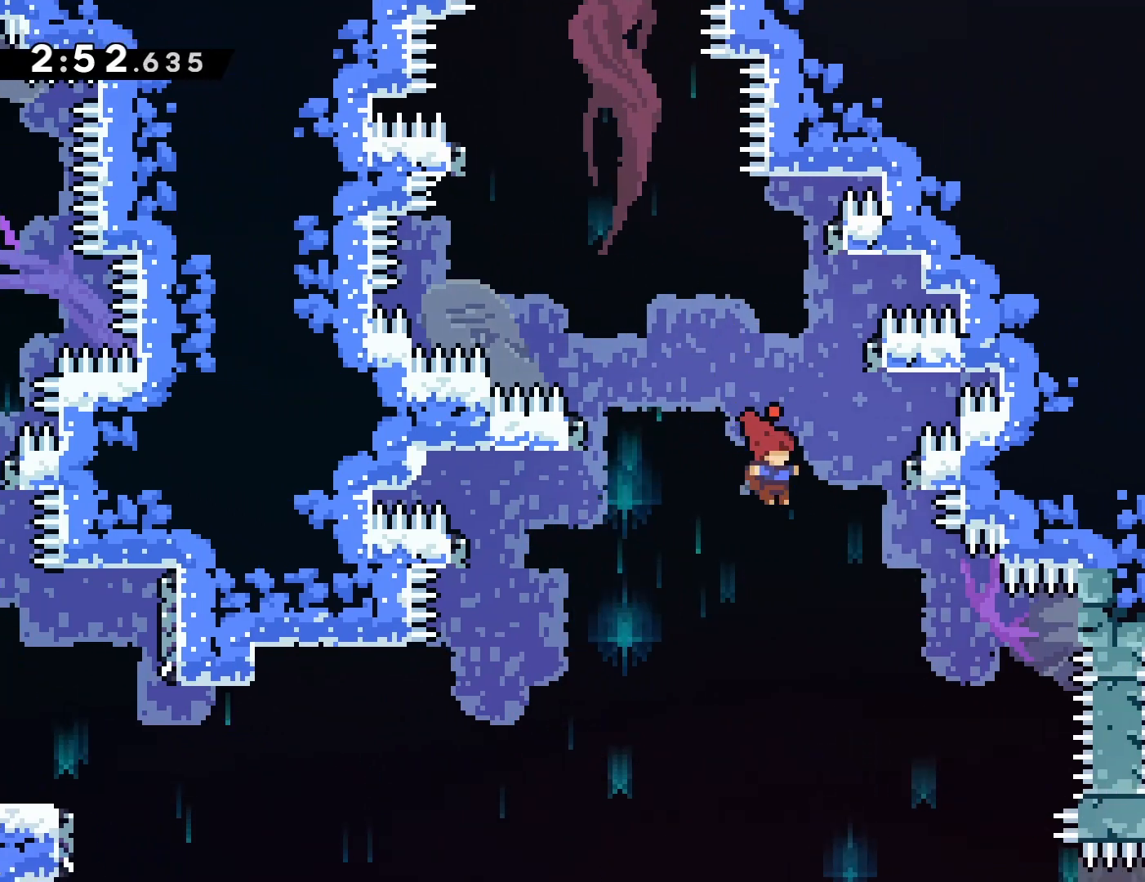
{"dt_ms": 500, "buttons": ["CROSS", "DPAD_RIGHT"], "left_stick": "center", "events": []}
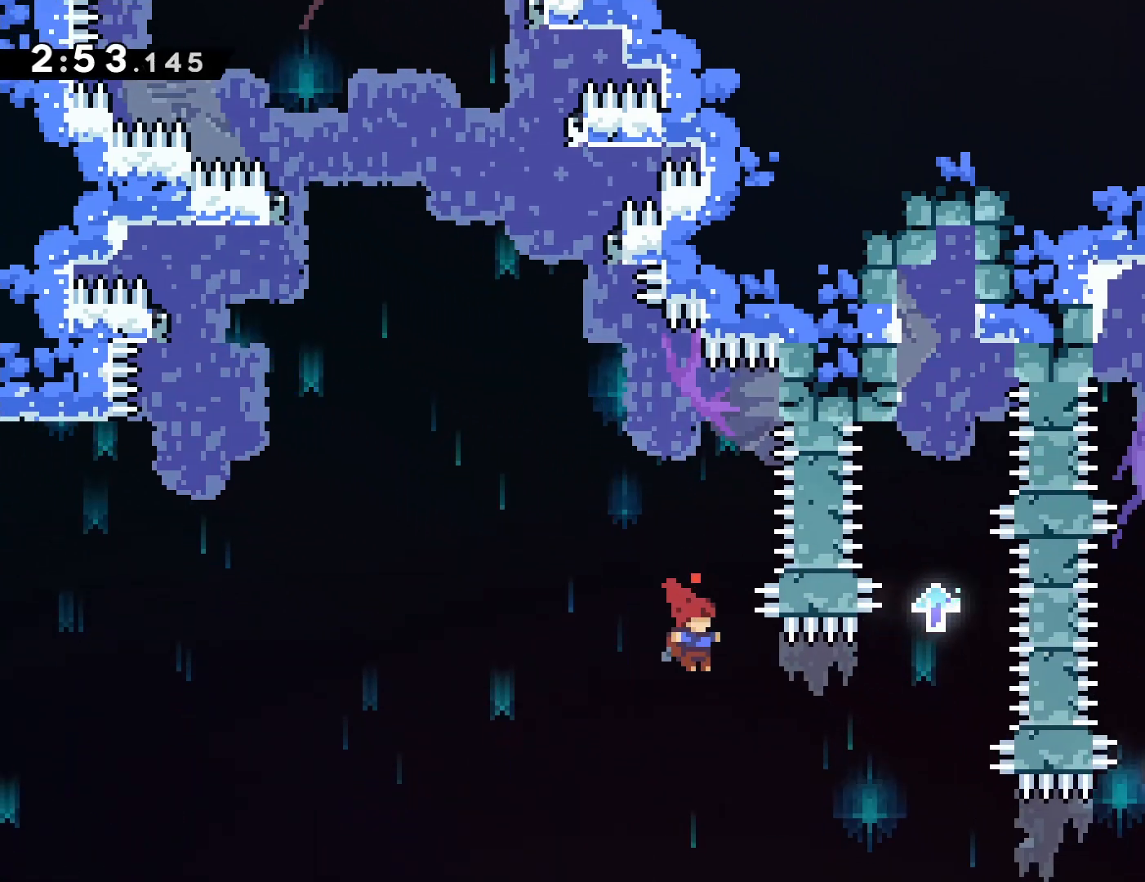
{"dt_ms": 500, "buttons": ["CROSS"], "left_stick": "center", "events": [[50, "CROSS", "up"], [217, "CROSS", "down"], [433, "DPAD_RIGHT", "up"]]}
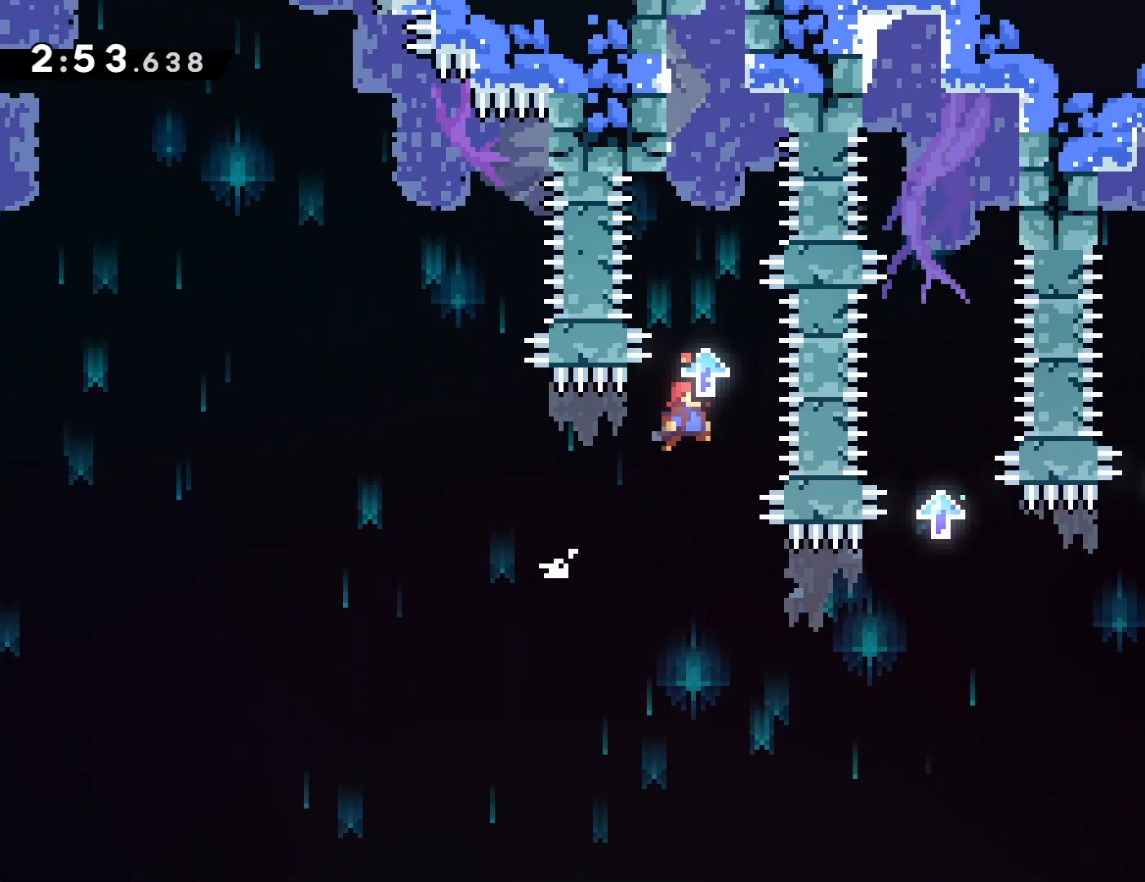
{"dt_ms": 500, "buttons": ["DPAD_RIGHT"], "left_stick": "center", "events": [[217, "DPAD_RIGHT", "down"], [283, "CROSS", "up"], [400, "TRIANGLE", "down"], [417, "TRIANGLE", "up"]]}
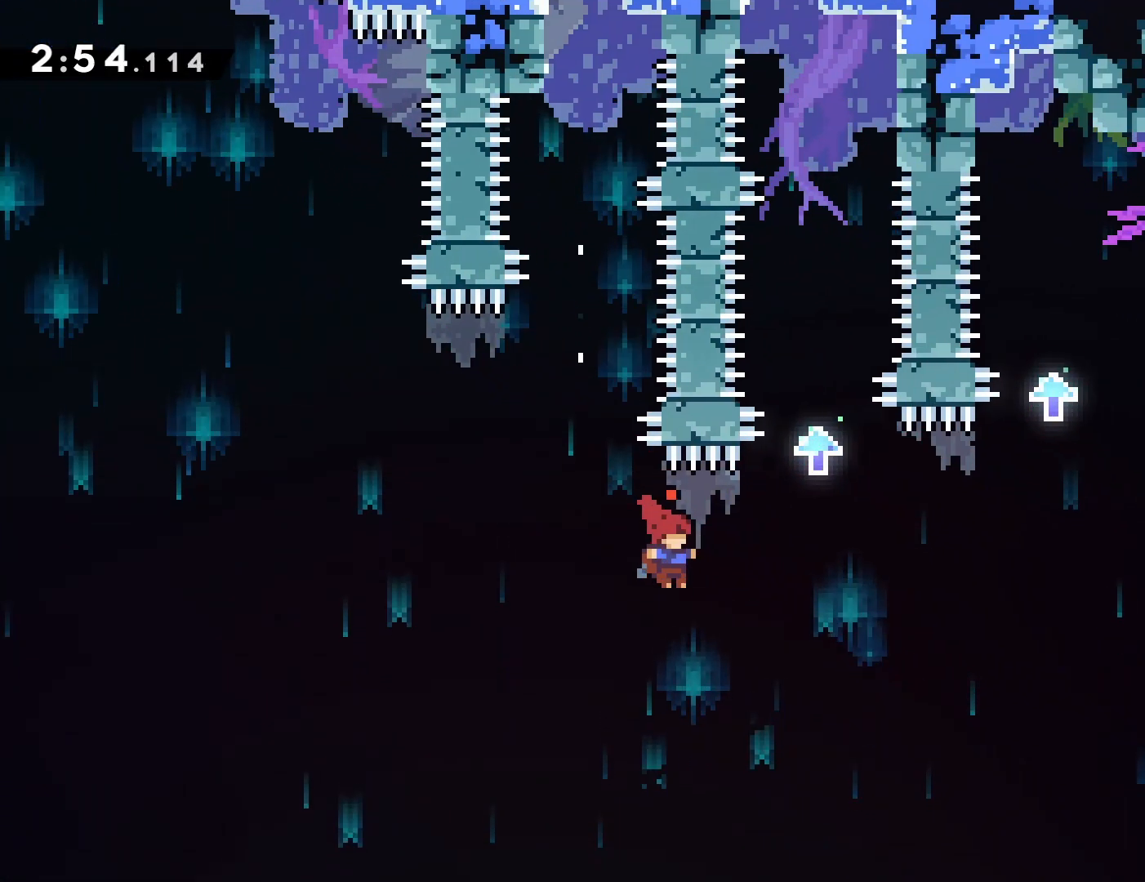
{"dt_ms": 500, "buttons": ["L1", "DPAD_RIGHT"], "left_stick": "center", "events": [[67, "CROSS", "down"], [333, "CROSS", "up"], [467, "L1", "down"]]}
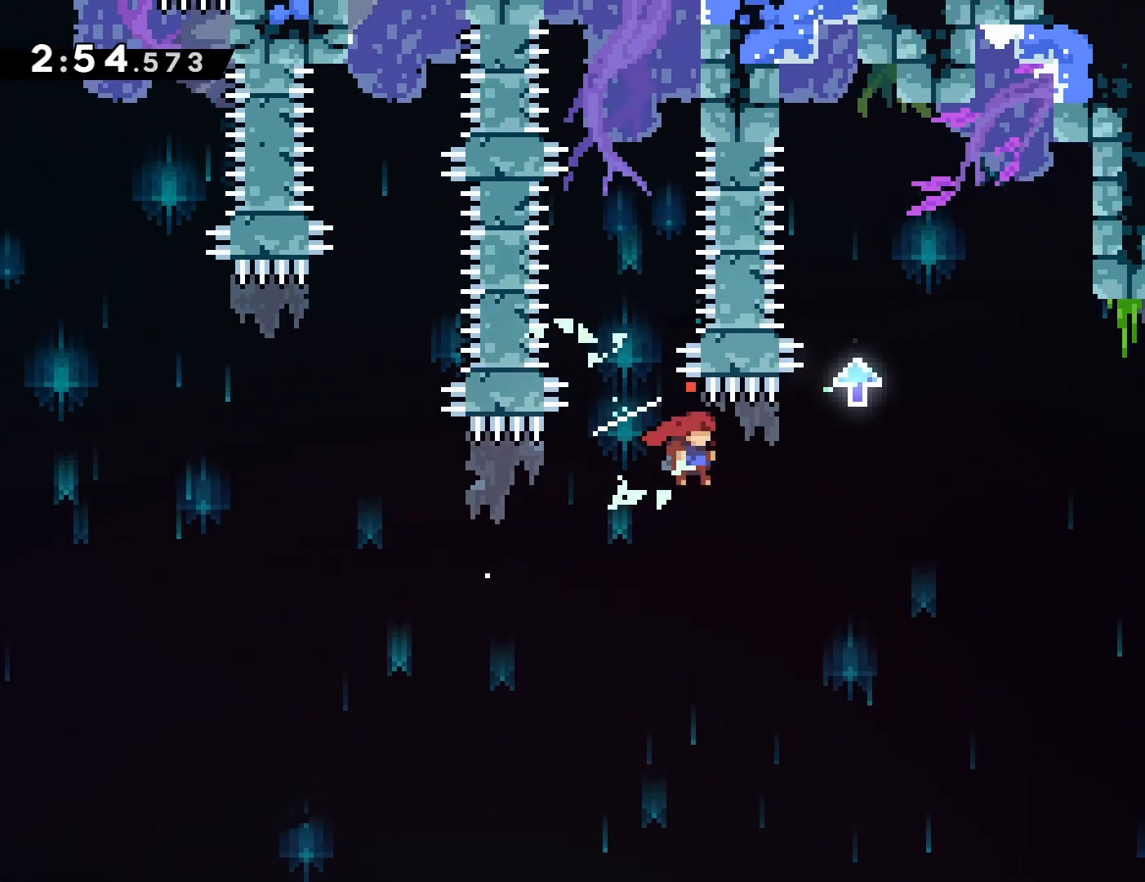
{"dt_ms": 500, "buttons": ["CROSS", "DPAD_RIGHT"], "left_stick": "center", "events": [[83, "L1", "up"], [100, "CROSS", "down"]]}
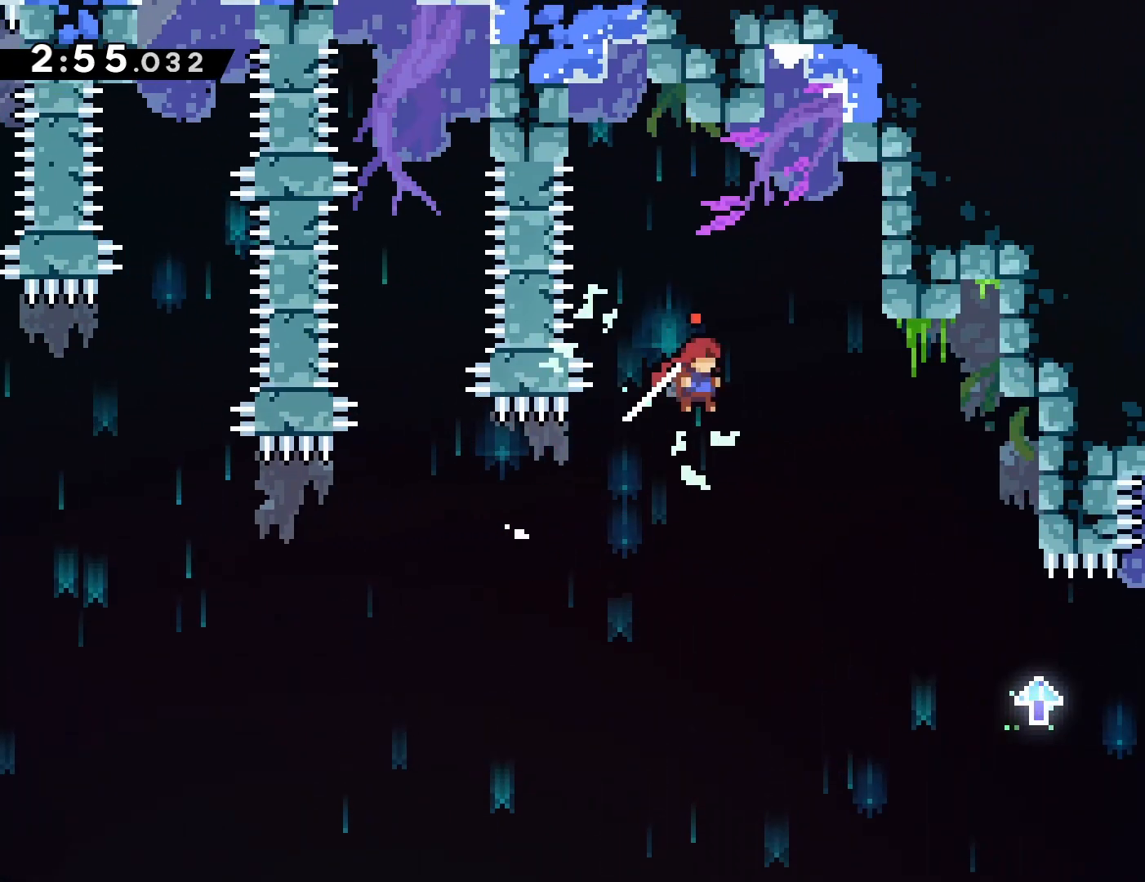
{"dt_ms": 500, "buttons": ["DPAD_RIGHT"], "left_stick": "center", "events": [[417, "CROSS", "up"]]}
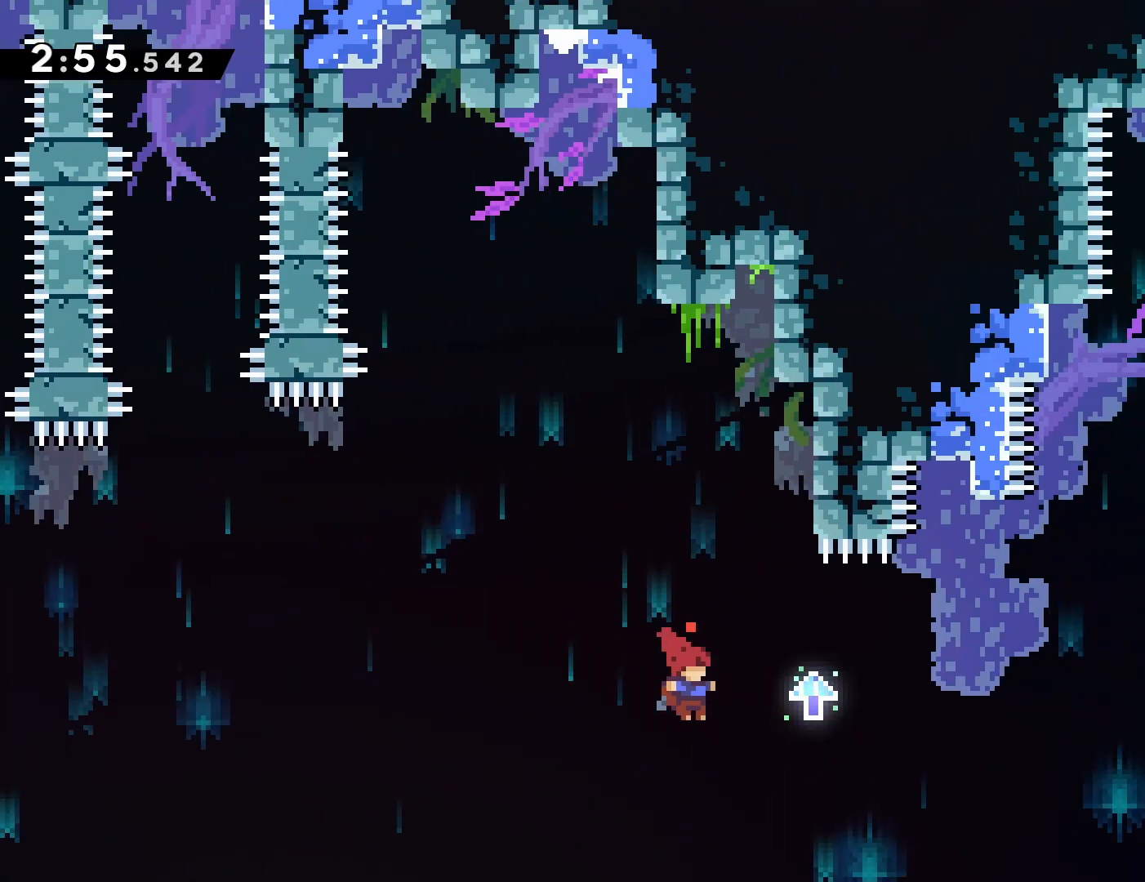
{"dt_ms": 500, "buttons": ["DPAD_RIGHT"], "left_stick": "center", "events": [[83, "CROSS", "down"], [483, "CROSS", "up"]]}
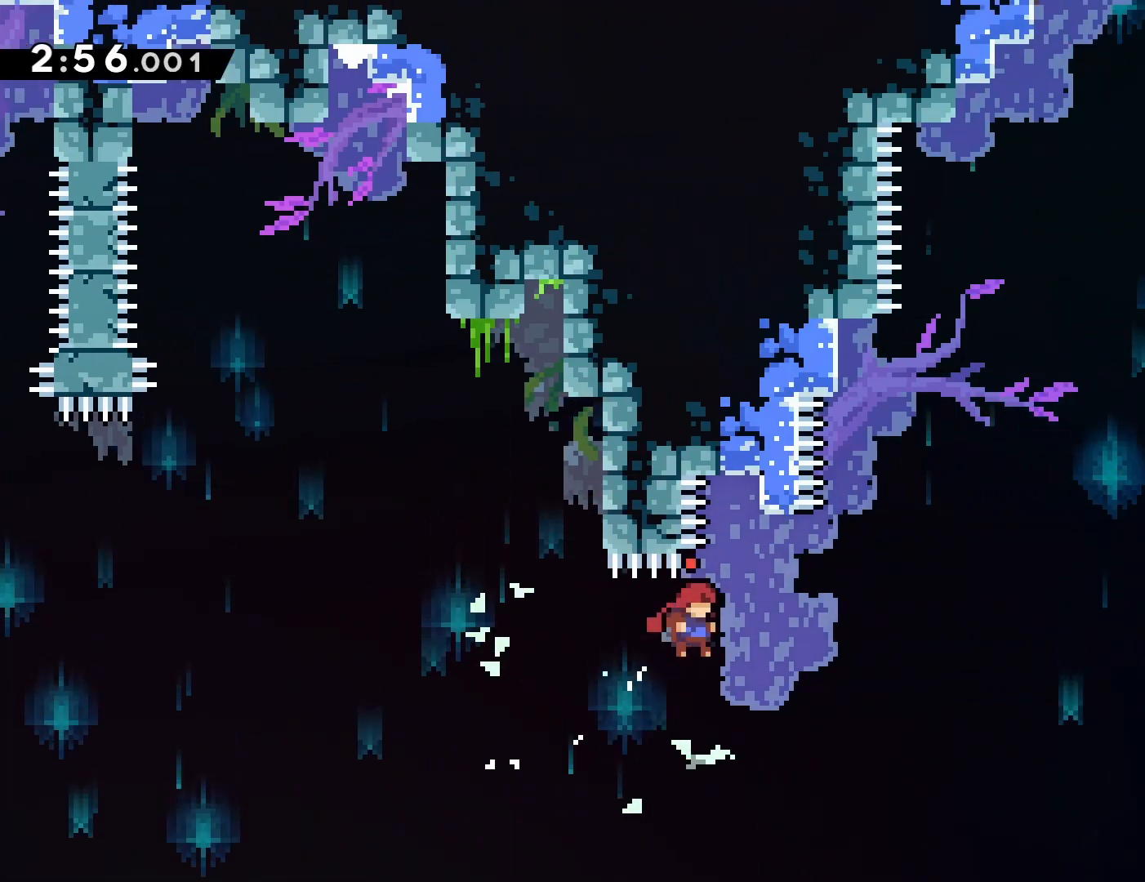
{"dt_ms": 500, "buttons": ["CROSS", "L1", "DPAD_LEFT"], "left_stick": "center", "events": [[83, "CROSS", "down"], [200, "DPAD_RIGHT", "up"], [283, "L1", "down"], [483, "DPAD_LEFT", "down"]]}
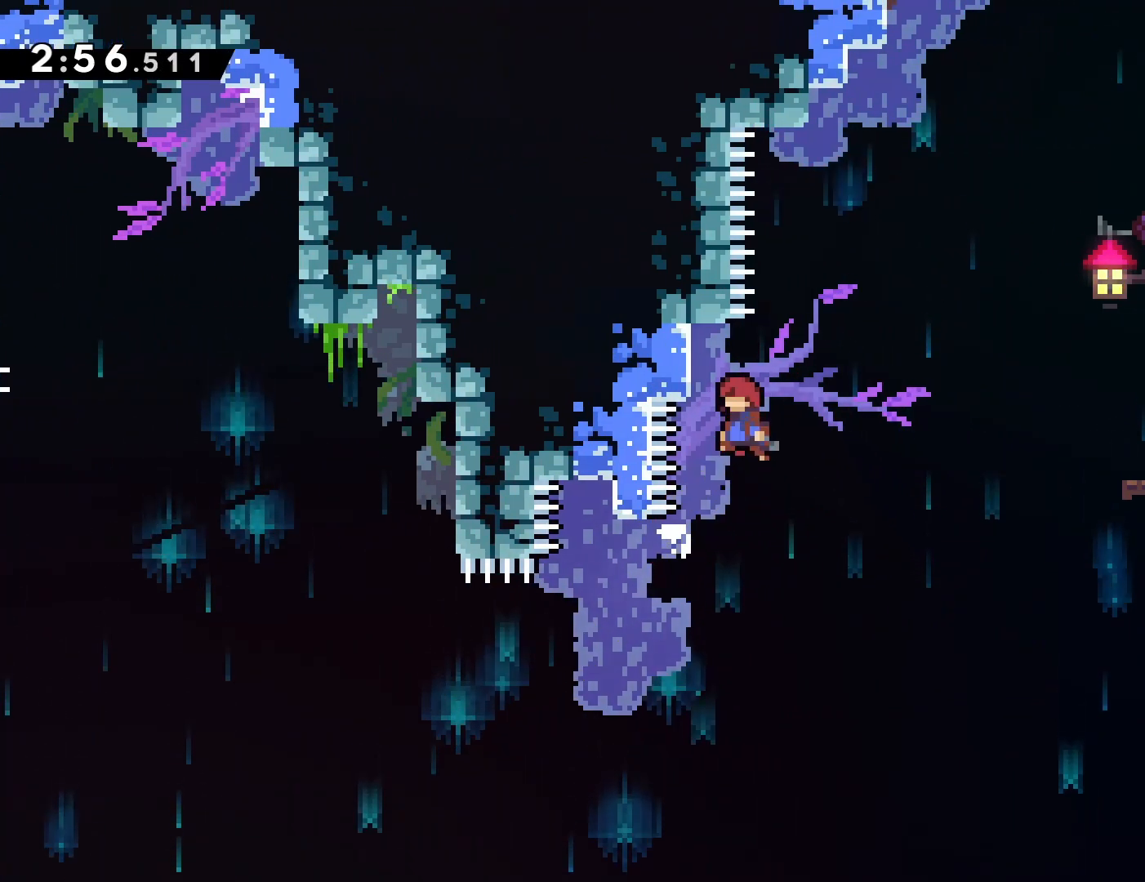
{"dt_ms": 500, "buttons": ["R1", "R2", "DPAD_UP"], "left_stick": "center", "events": [[183, "L1", "up"], [233, "DPAD_UP", "down"], [233, "R1", "down"], [267, "CROSS", "up"], [433, "R2", "down"], [500, "DPAD_LEFT", "up"]]}
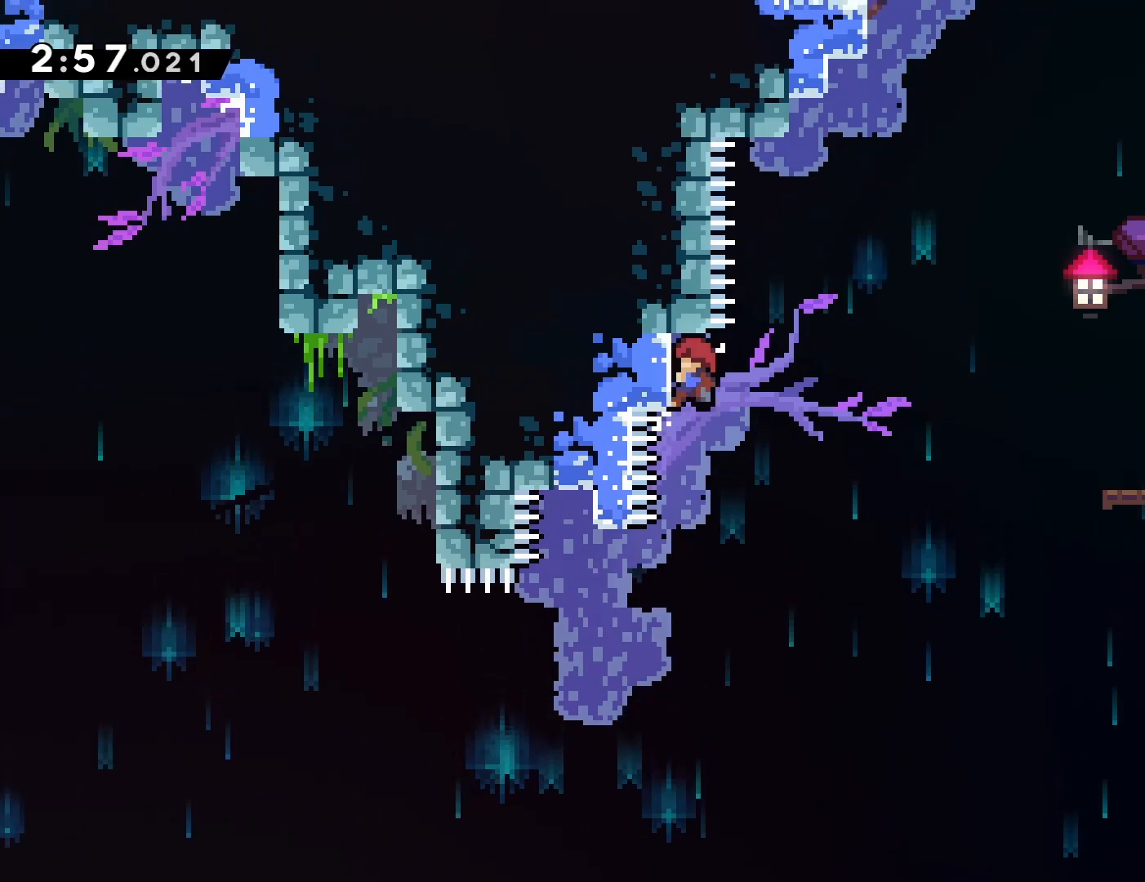
{"dt_ms": 1000, "buttons": ["CROSS", "L1", "R1", "DPAD_RIGHT"], "left_stick": "center"}
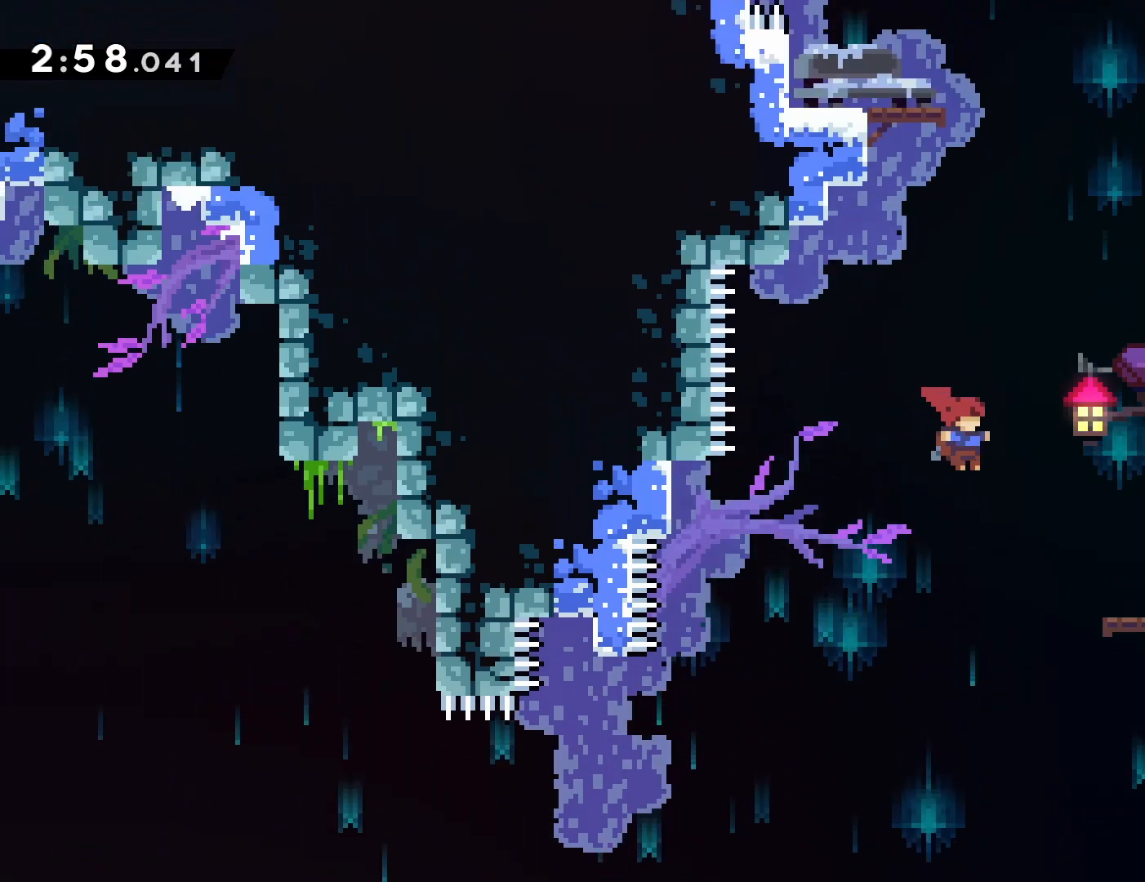
{"dt_ms": 500, "buttons": ["CROSS", "R1", "DPAD_RIGHT"], "left_stick": "center", "events": [[500, "L1", "up"]]}